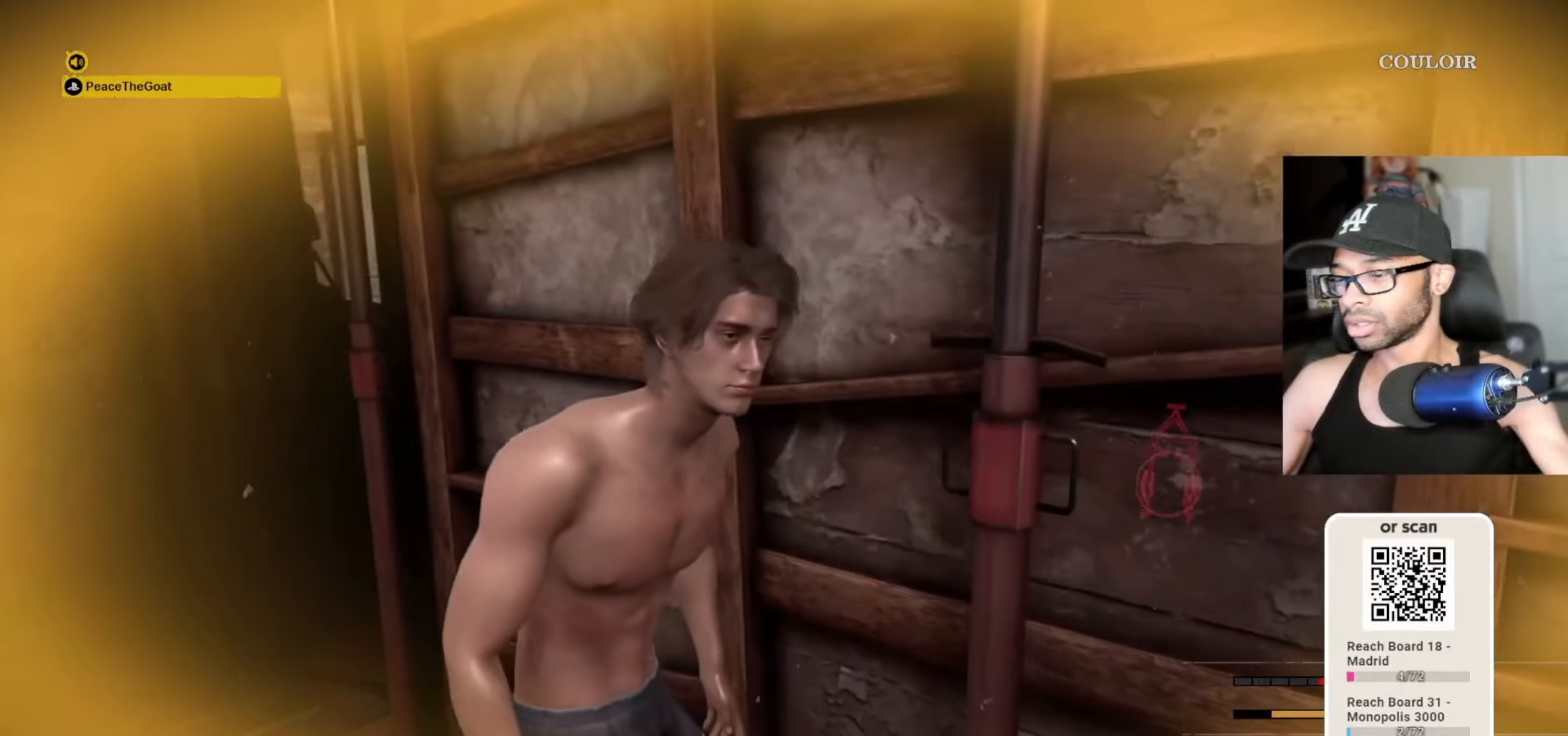
Gameplay with keyboard and mouse; each line is a JSON object with the keys and mouse buttons held at the frame after it. "events" lists presses ("down") and releases ("up") of "1", "2", "3", "4", "5", "a", "alt", "c", "caps_lock", "ctrl", "d", "e", "f", "g", "q", "r", "s", "shift", "space", "t", "tab", "v", "w", "x", "z" and "mouse_wheel" between this image and that frame as [ms after this image, input, new state], when the widget could be followed in between. "mouse_wheel" = the "wheel" button of the "mouse" list. No other keys are recorded. "wheel" means that the mouse wheel is clicked or scrolled. "mouse_move" is the direction in which the mouse moves at that frame (one of eight, or "still"), when it could be read.
{"keys": [], "mouse": [], "mouse_move": "still", "events": []}
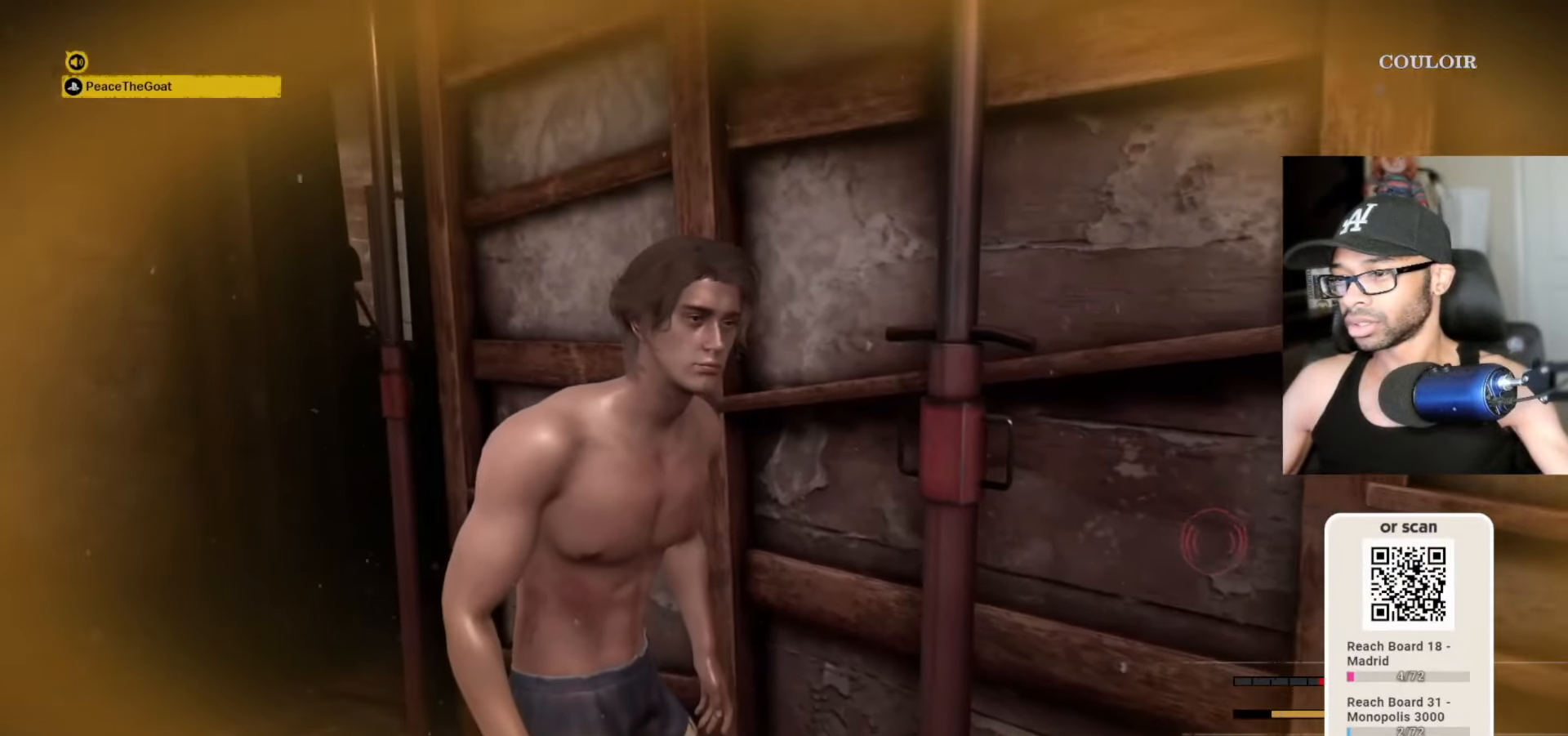
{"keys": ["space", "w"], "mouse": [], "mouse_move": "still", "events": [[383, "w", "down"], [483, "space", "down"]]}
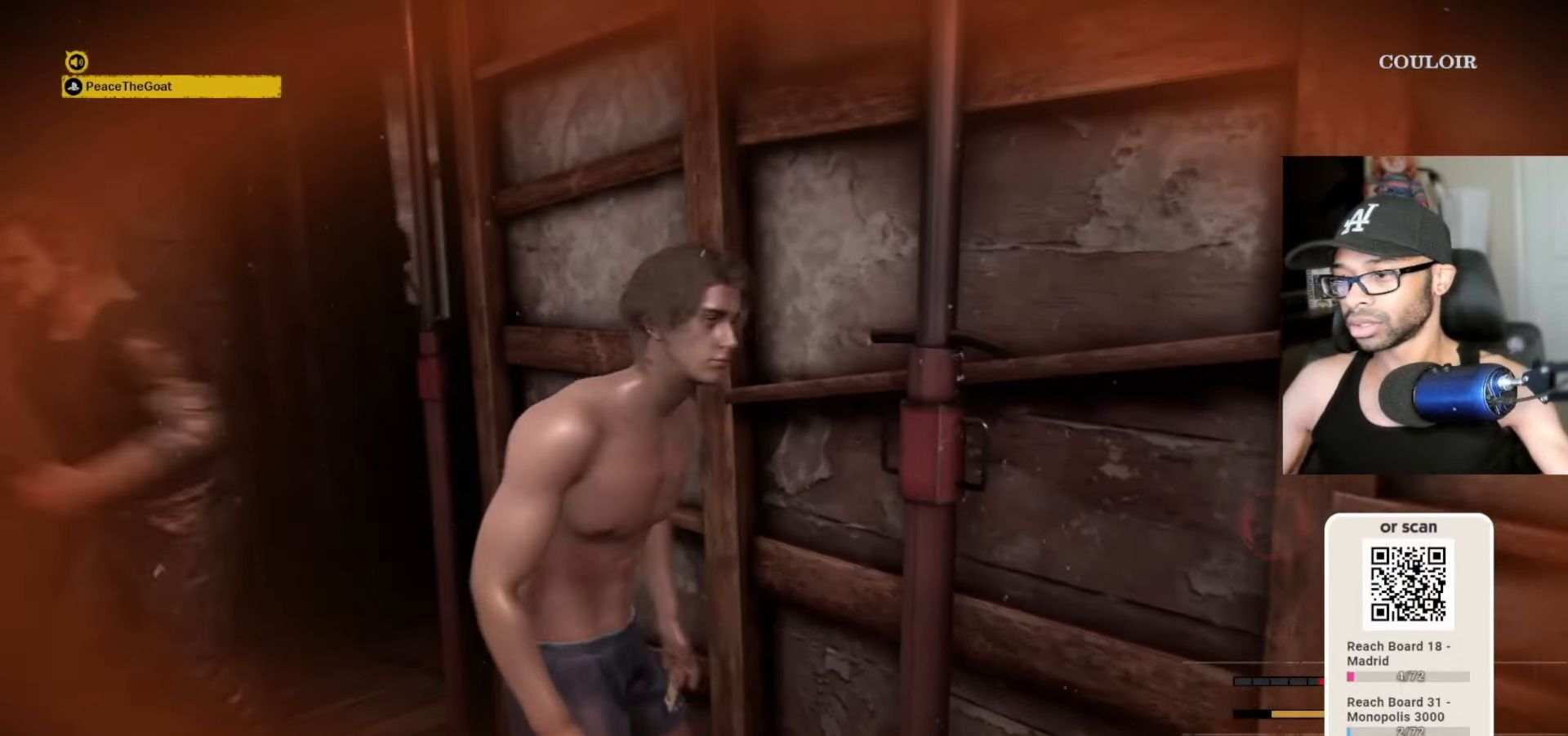
{"keys": ["w"], "mouse": [], "mouse_move": "right", "events": [[117, "space", "up"], [217, "space", "down"], [300, "space", "up"]]}
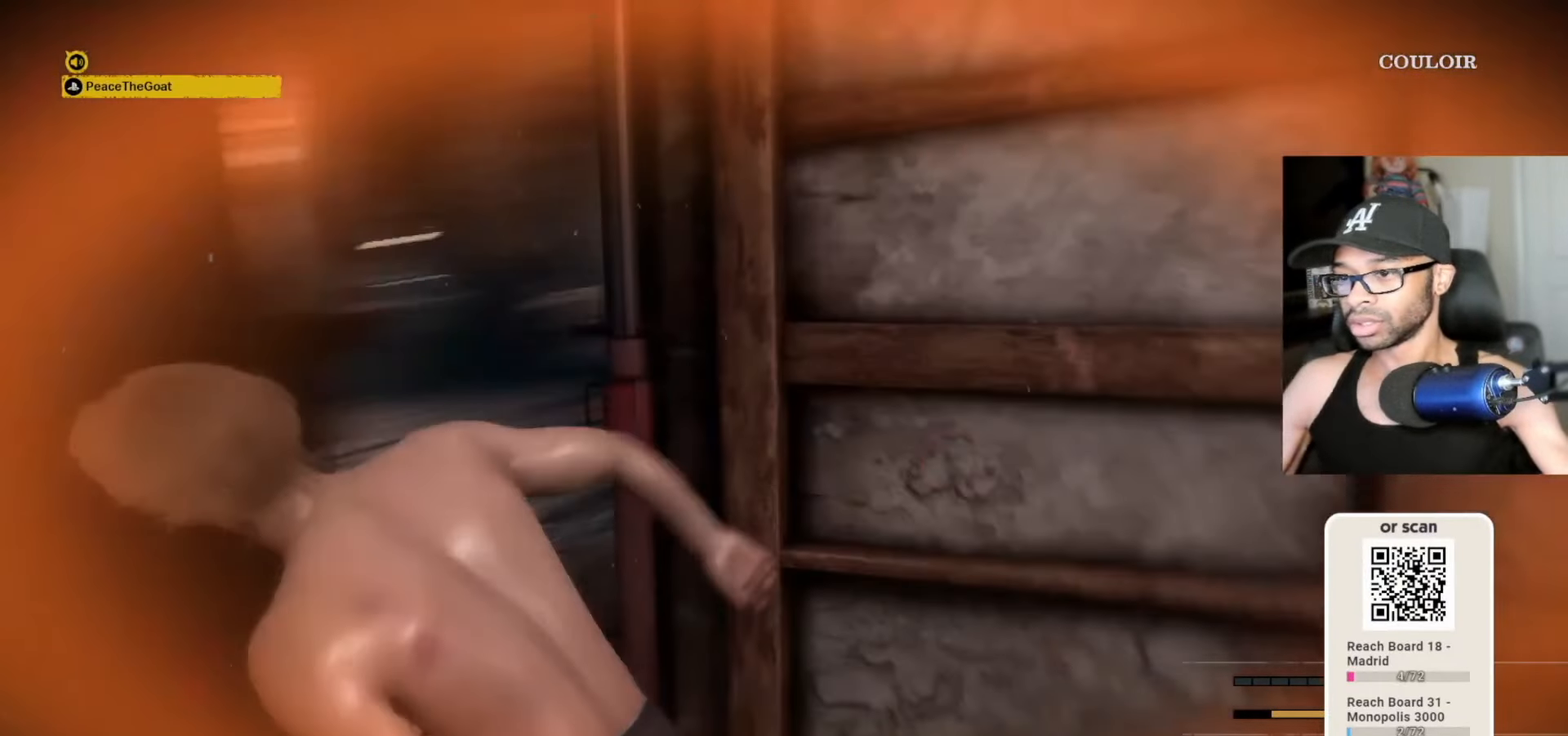
{"keys": ["w"], "mouse": [], "mouse_move": "still", "events": [[233, "space", "down"], [317, "space", "up"], [417, "space", "down"], [467, "space", "up"]]}
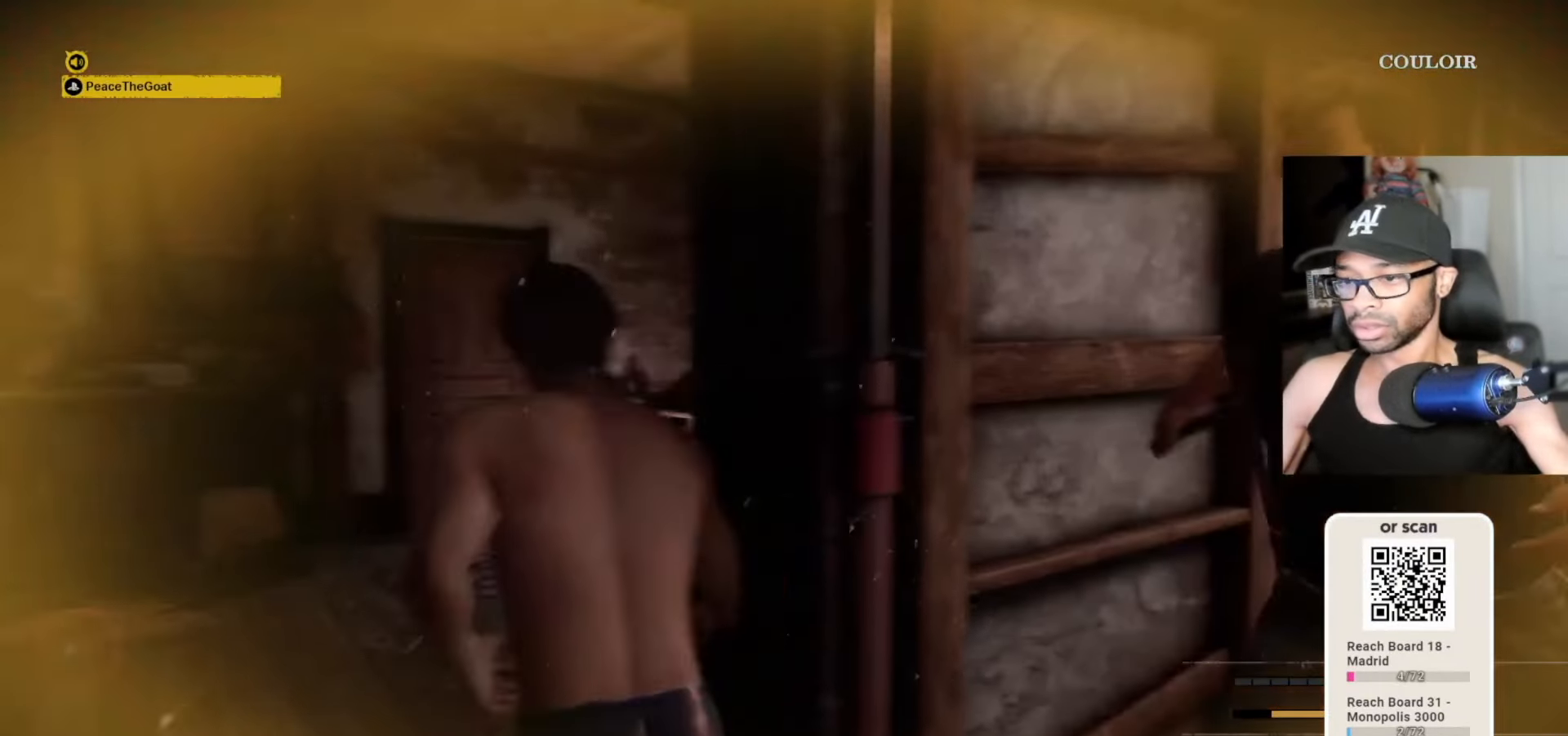
{"keys": ["w"], "mouse": [], "mouse_move": "left", "events": [[100, "space", "down"], [150, "space", "up"], [250, "space", "down"], [283, "space", "up"]]}
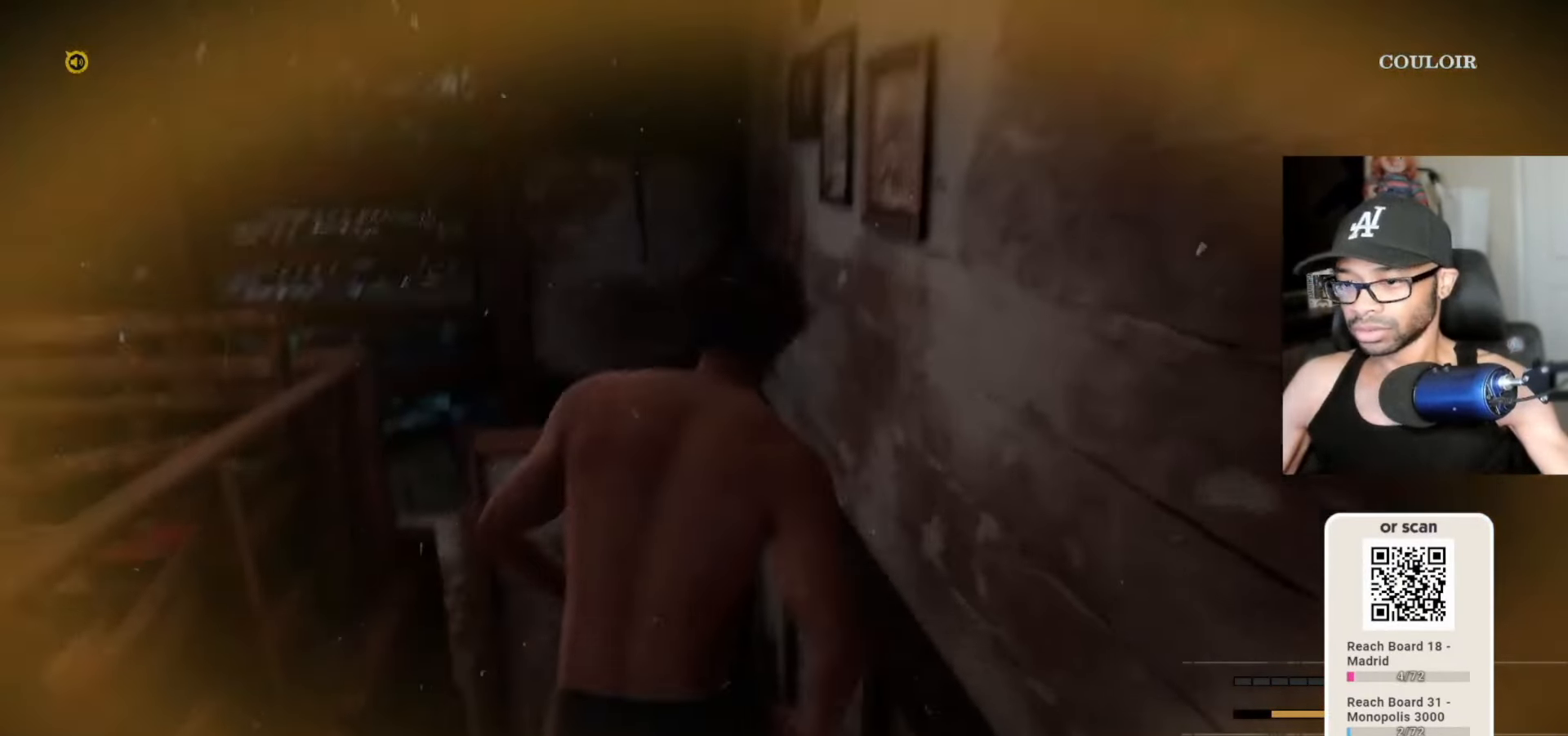
{"keys": ["w"], "mouse": [], "mouse_move": "still", "events": [[117, "space", "down"], [167, "space", "up"]]}
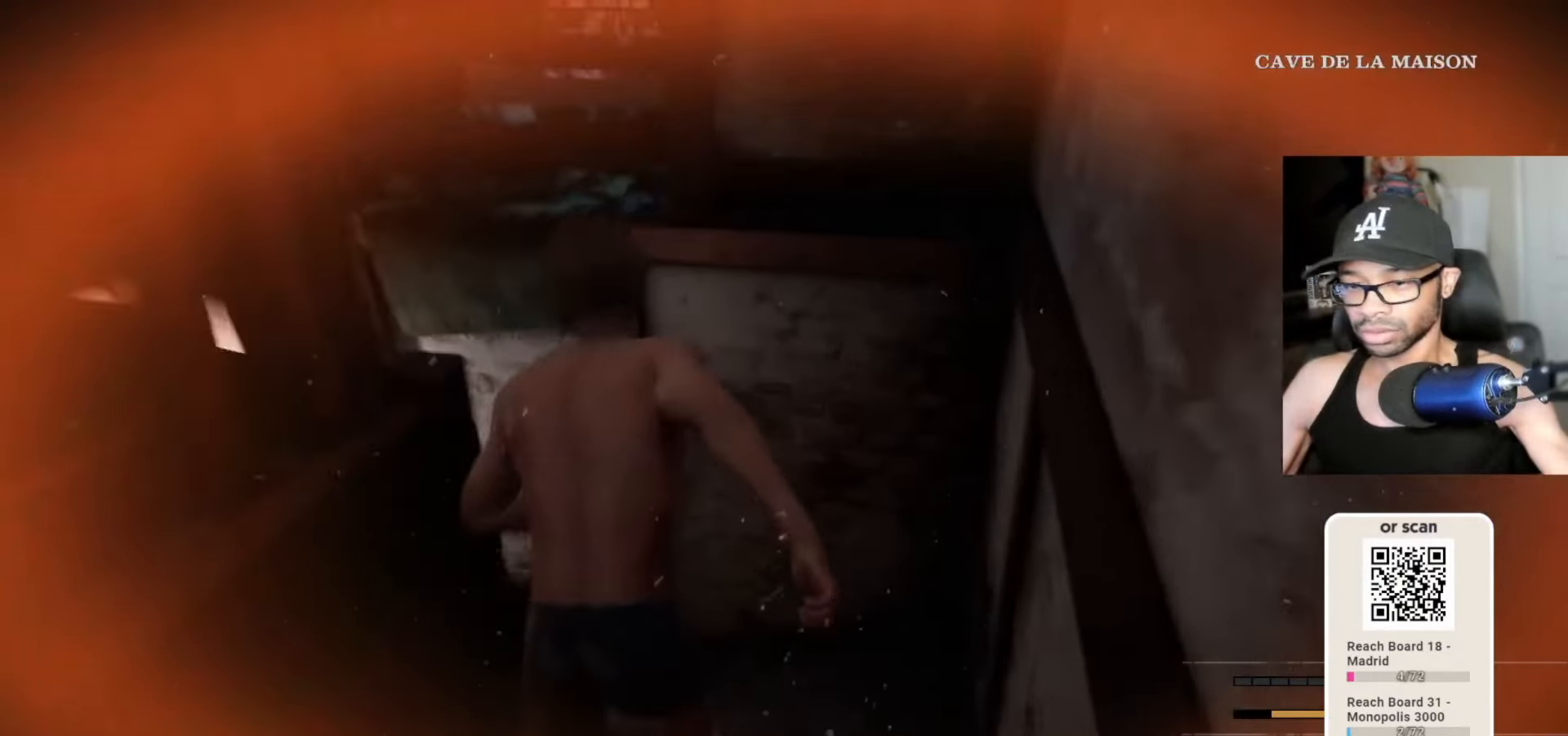
{"keys": ["w"], "mouse": [], "mouse_move": "left", "events": []}
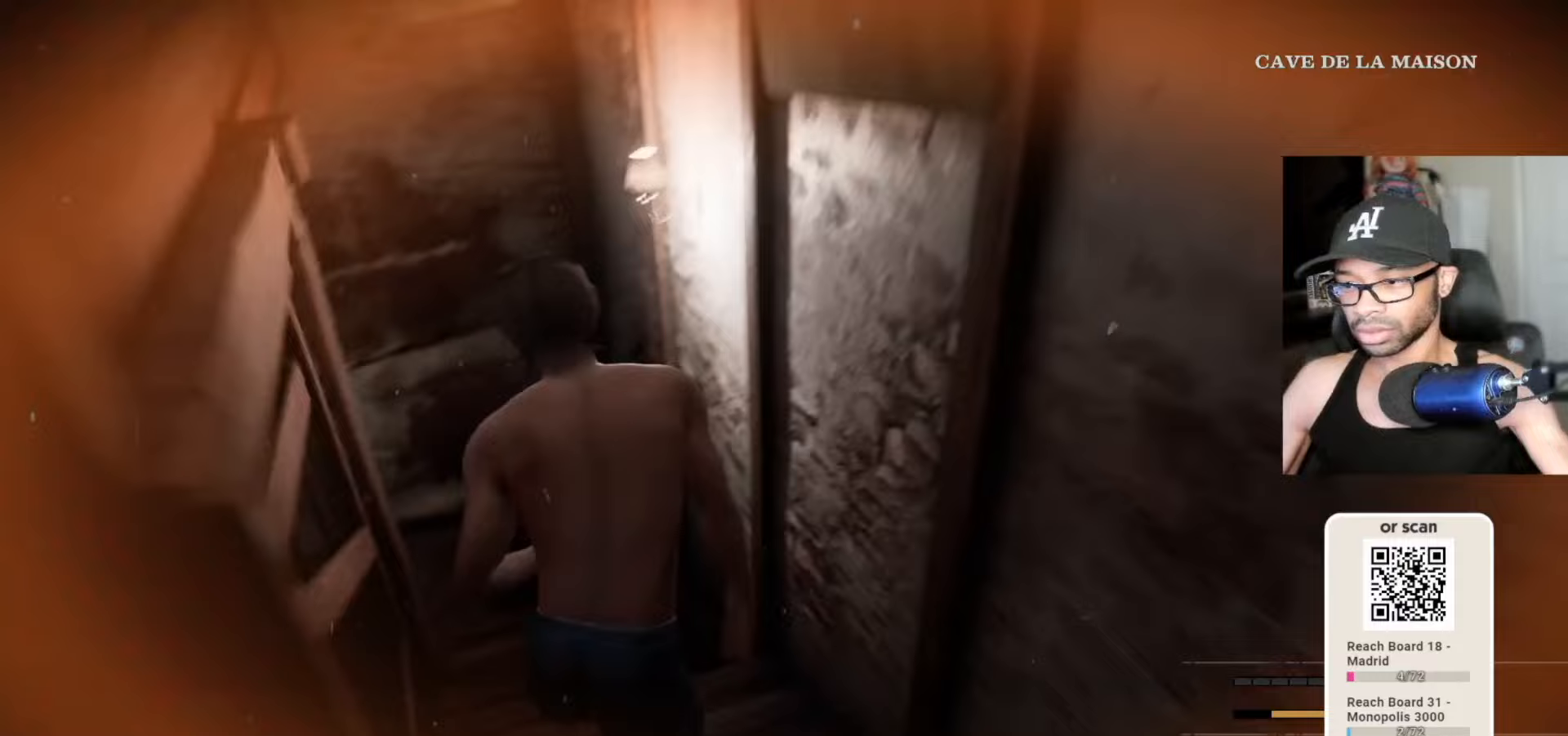
{"keys": ["w"], "mouse": [], "mouse_move": "left", "events": []}
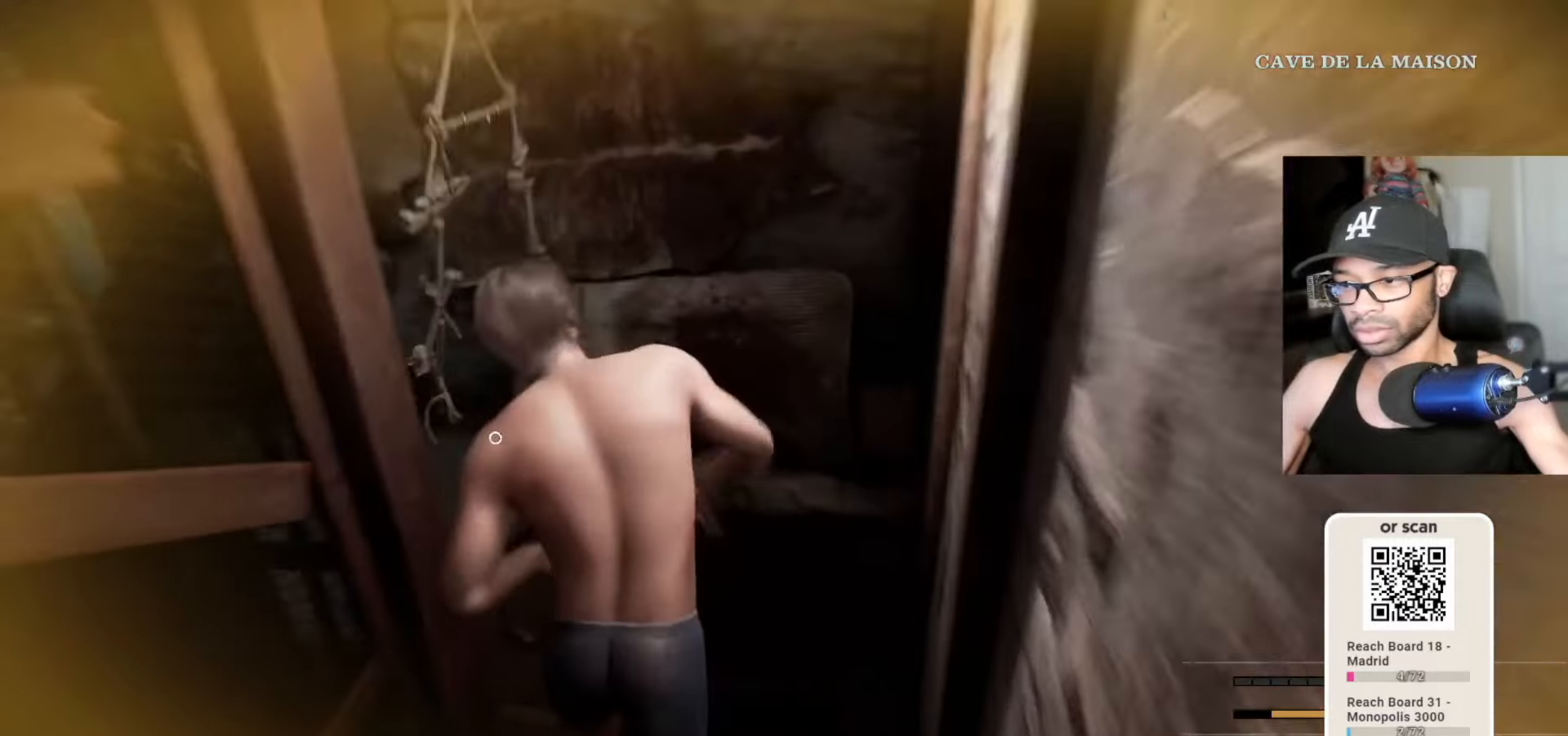
{"keys": ["w"], "mouse": [], "mouse_move": "left", "events": []}
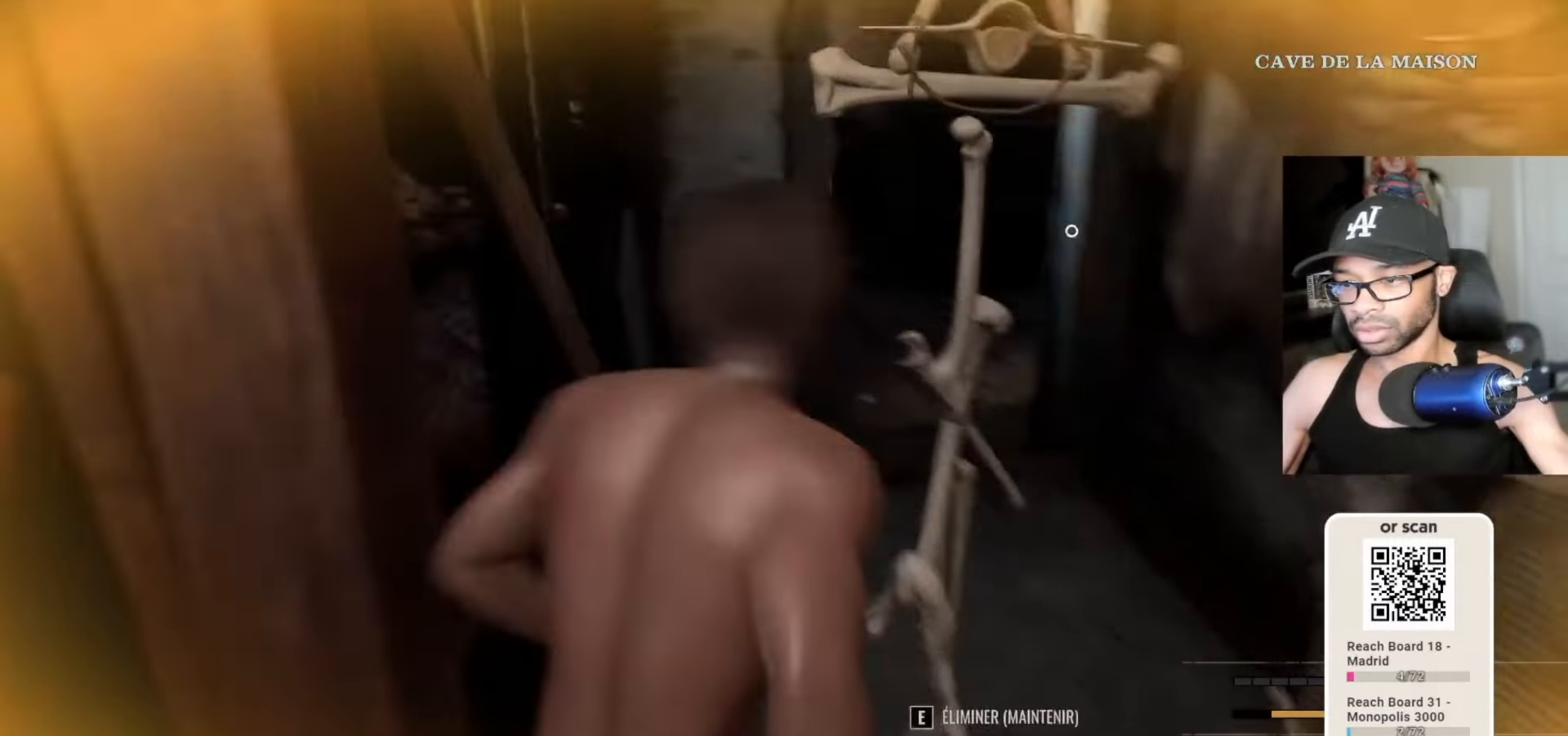
{"keys": ["w"], "mouse": [], "mouse_move": "still", "events": []}
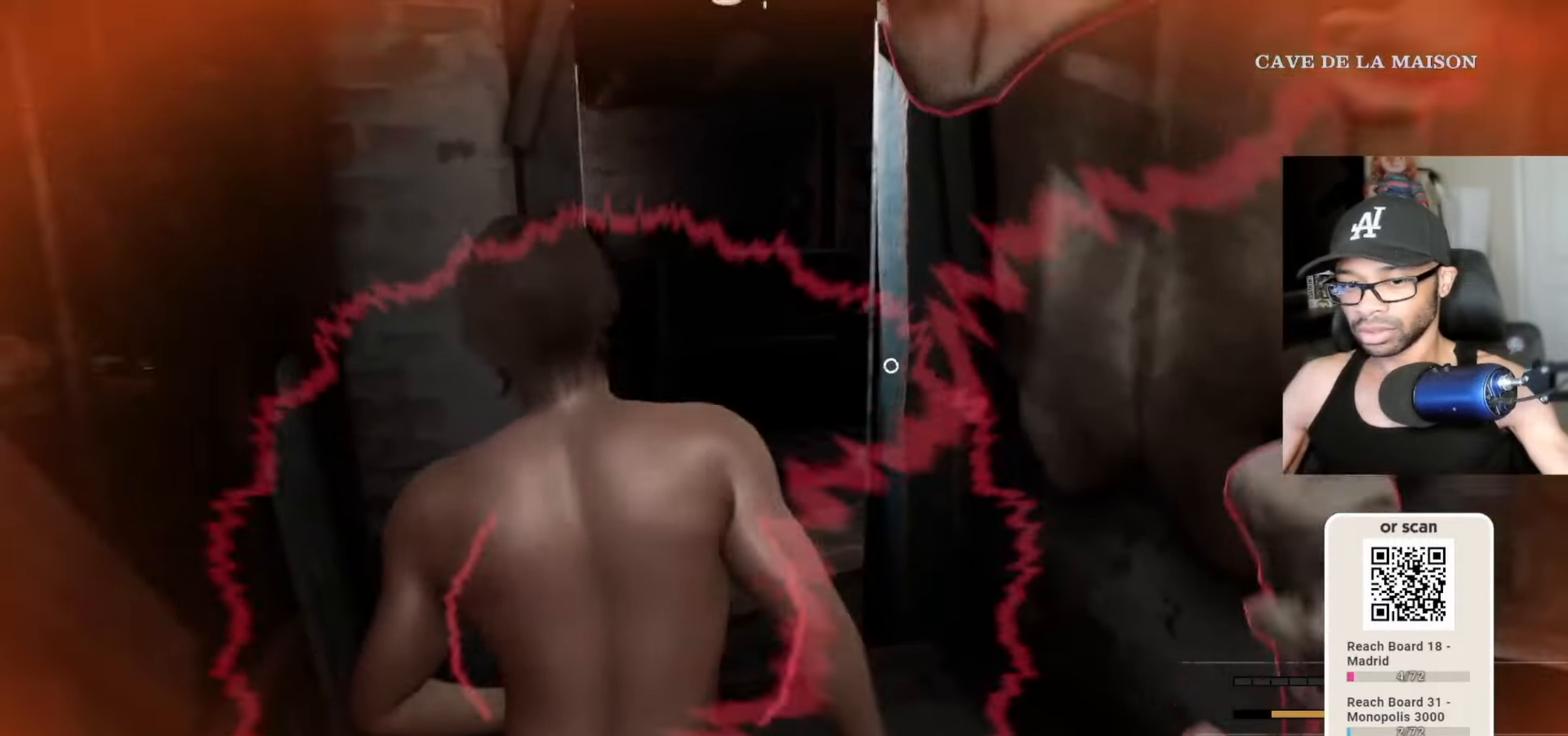
{"keys": ["w"], "mouse": [], "mouse_move": "still", "events": [[17, "space", "down"], [150, "space", "up"]]}
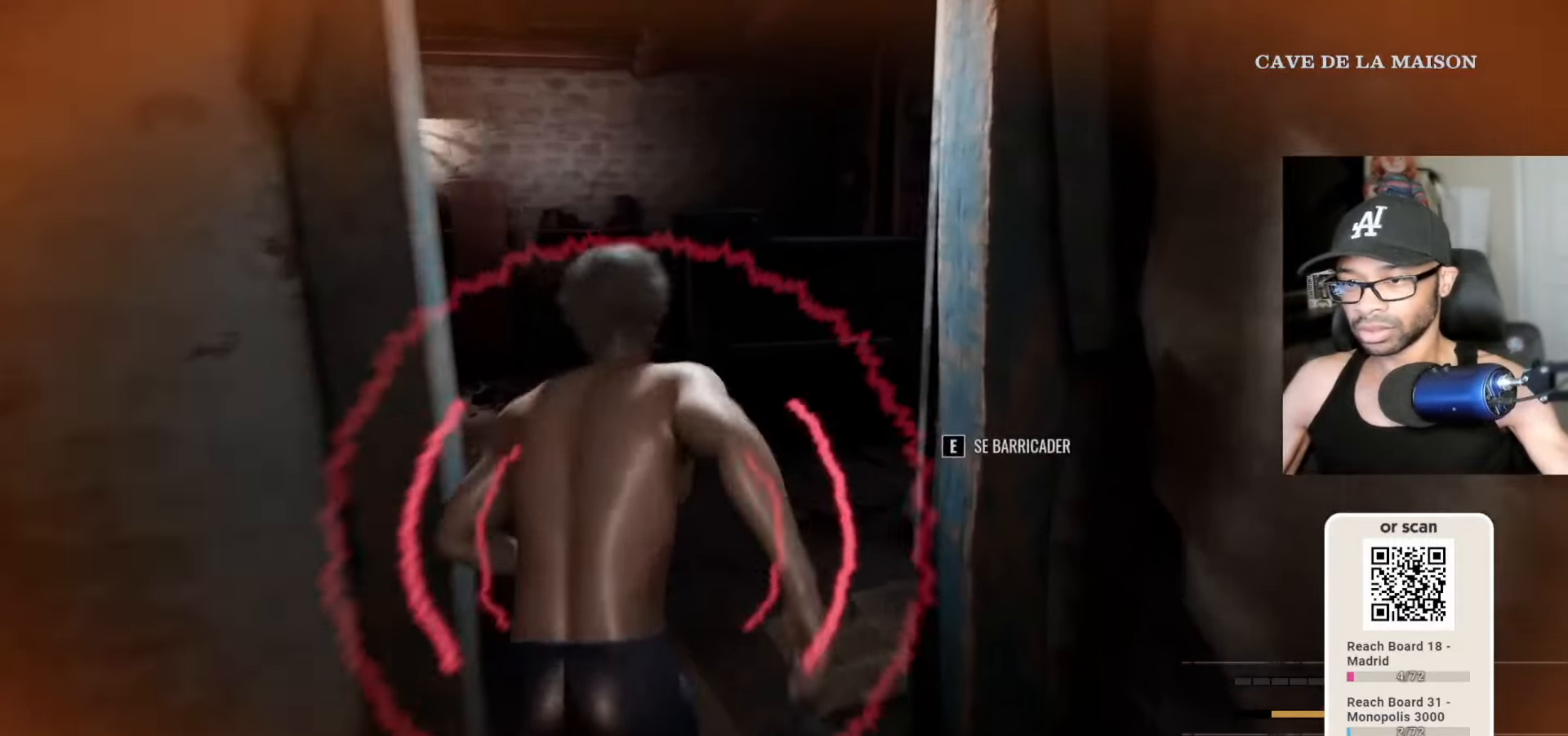
{"keys": ["w"], "mouse": [], "mouse_move": "still", "events": []}
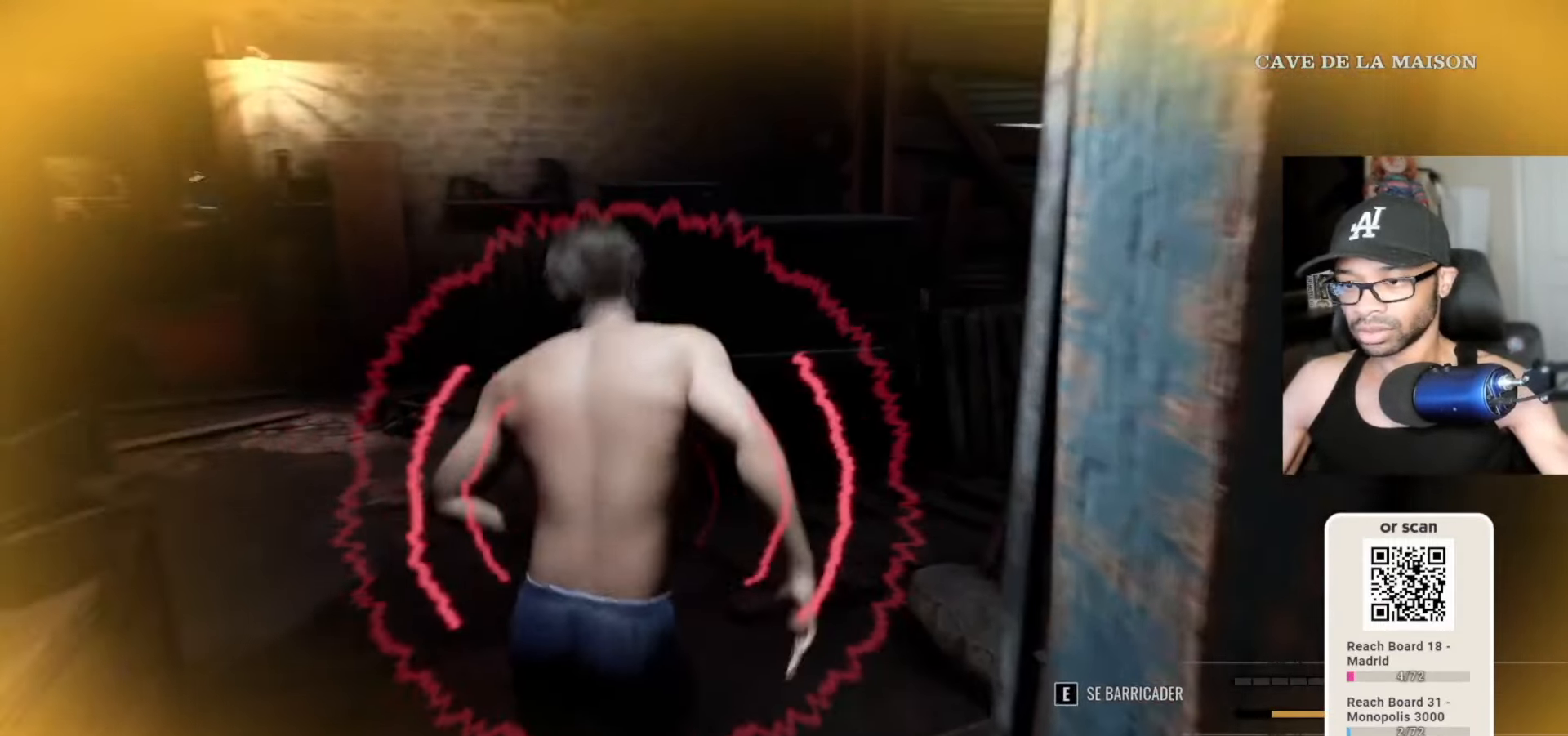
{"keys": ["a", "w"], "mouse": [], "mouse_move": "right", "events": [[467, "a", "down"]]}
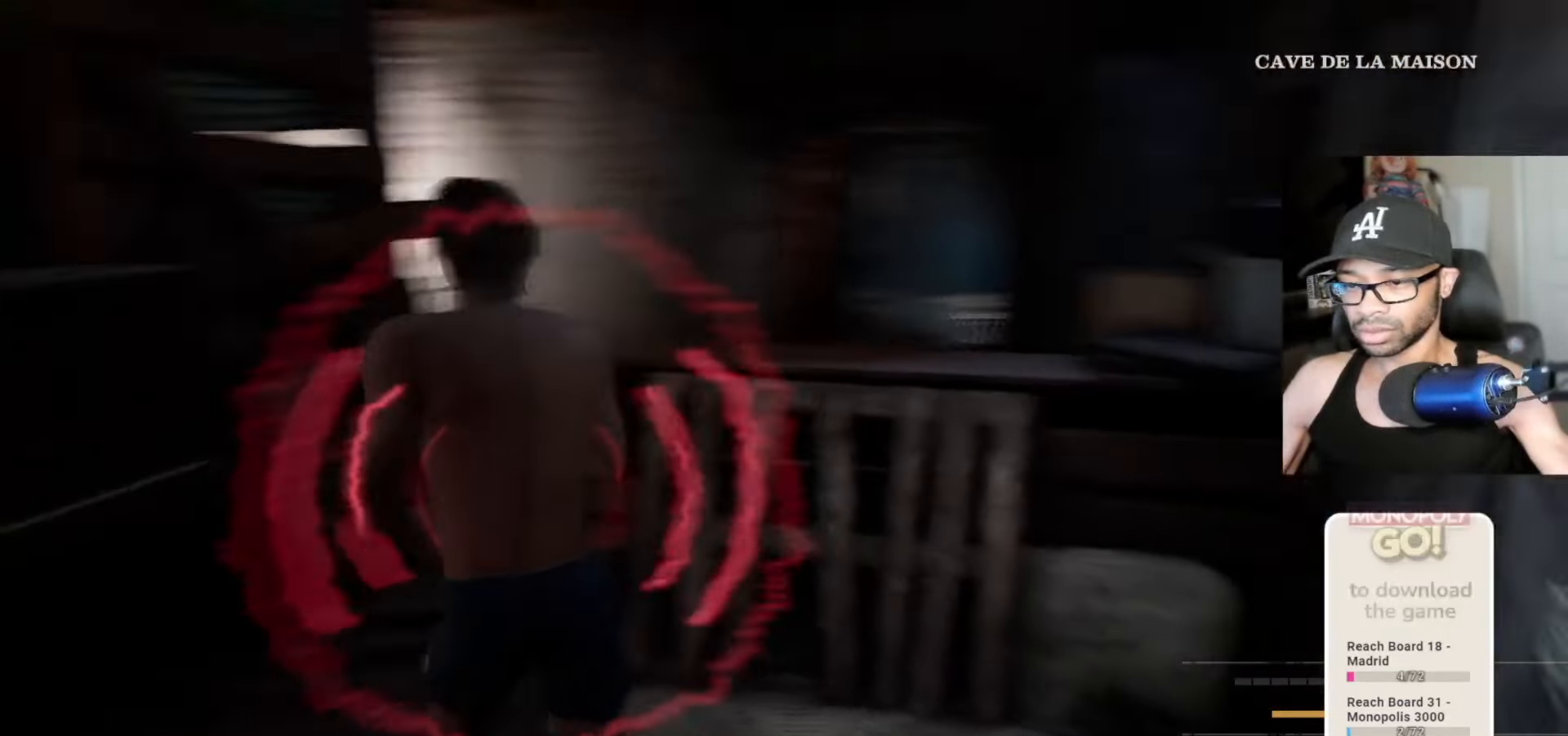
{"keys": ["a"], "mouse": [], "mouse_move": "right", "events": [[250, "w", "up"]]}
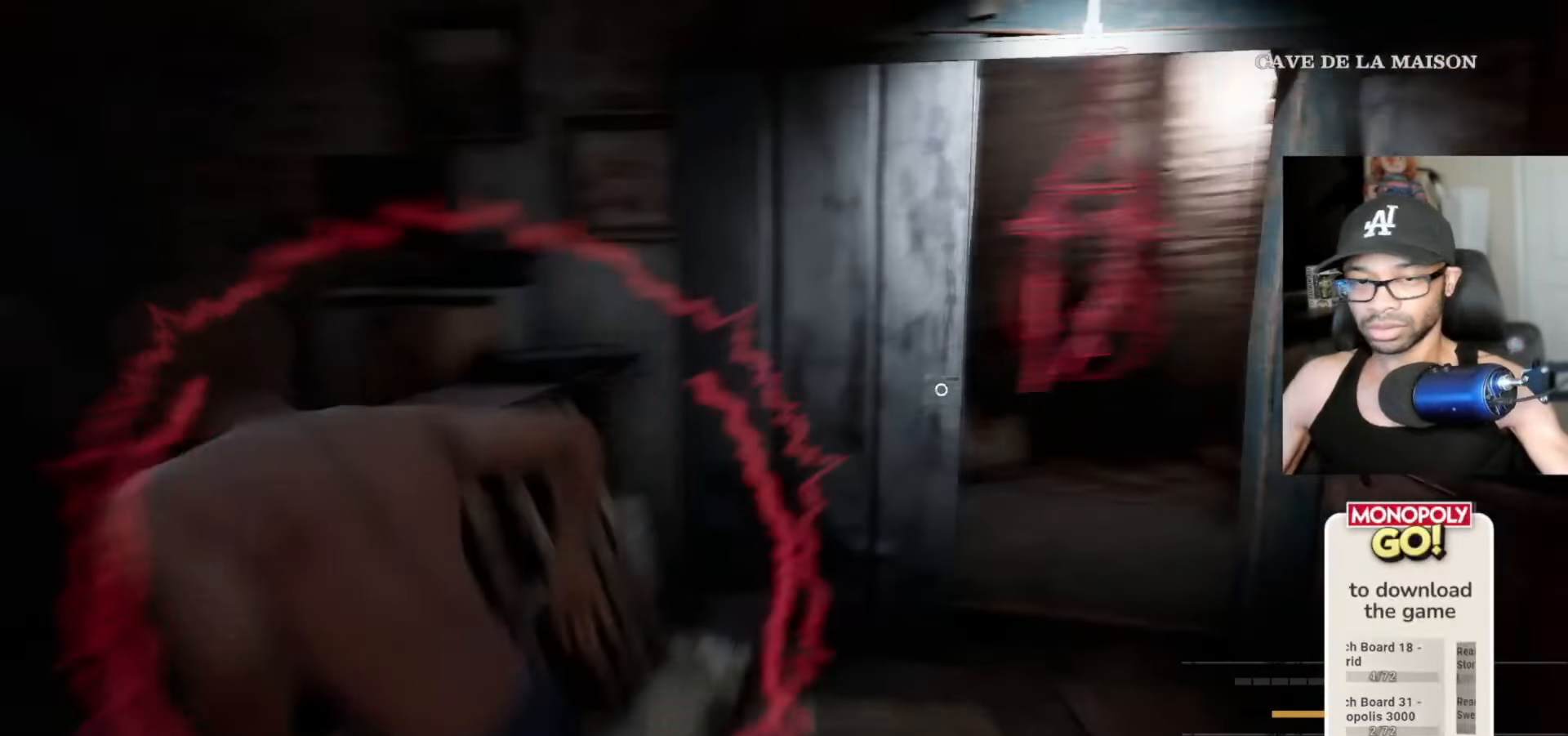
{"keys": ["w"], "mouse": [], "mouse_move": "left", "events": [[267, "w", "down"], [500, "a", "up"]]}
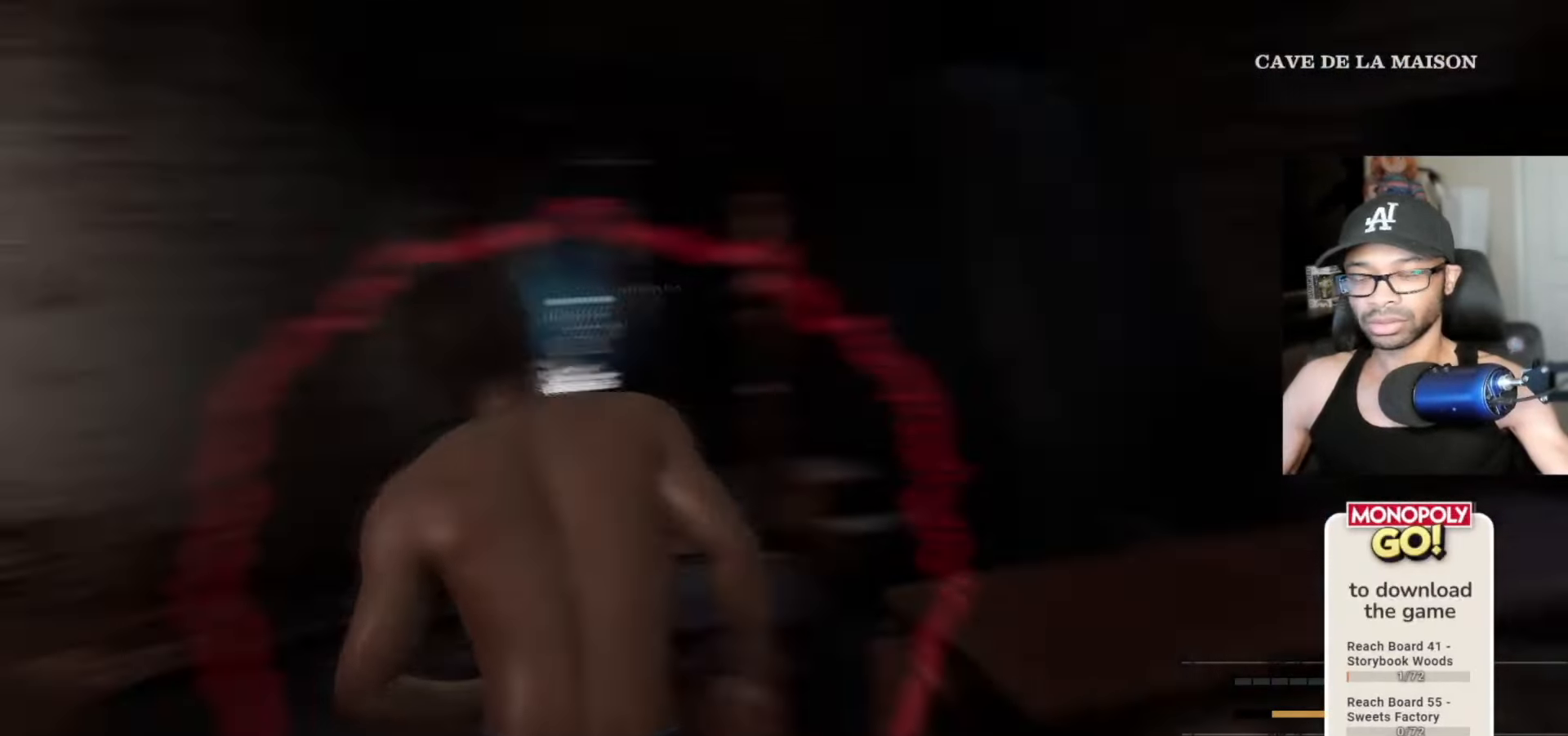
{"keys": ["w"], "mouse": [], "mouse_move": "still", "events": []}
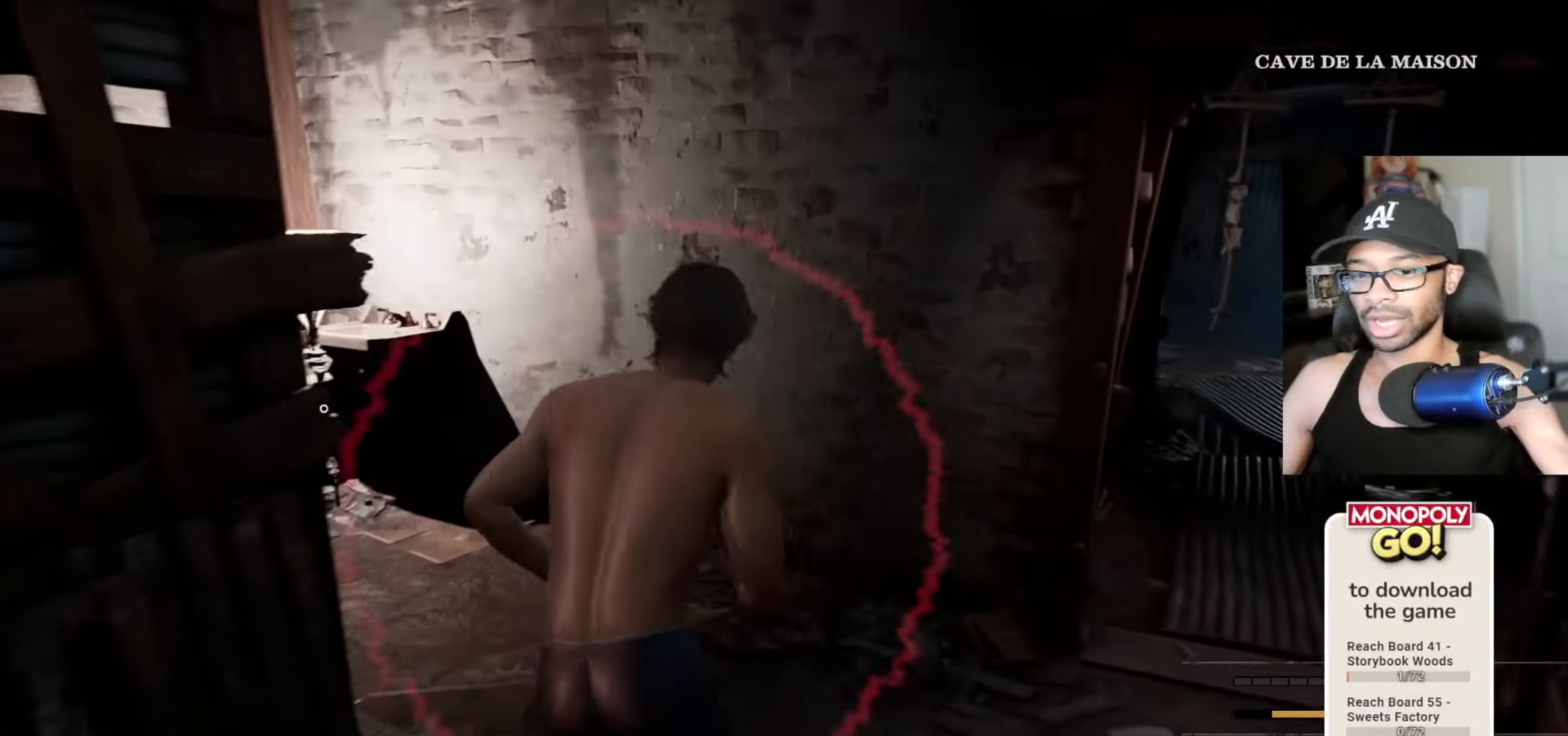
{"keys": ["w"], "mouse": [], "mouse_move": "left", "events": []}
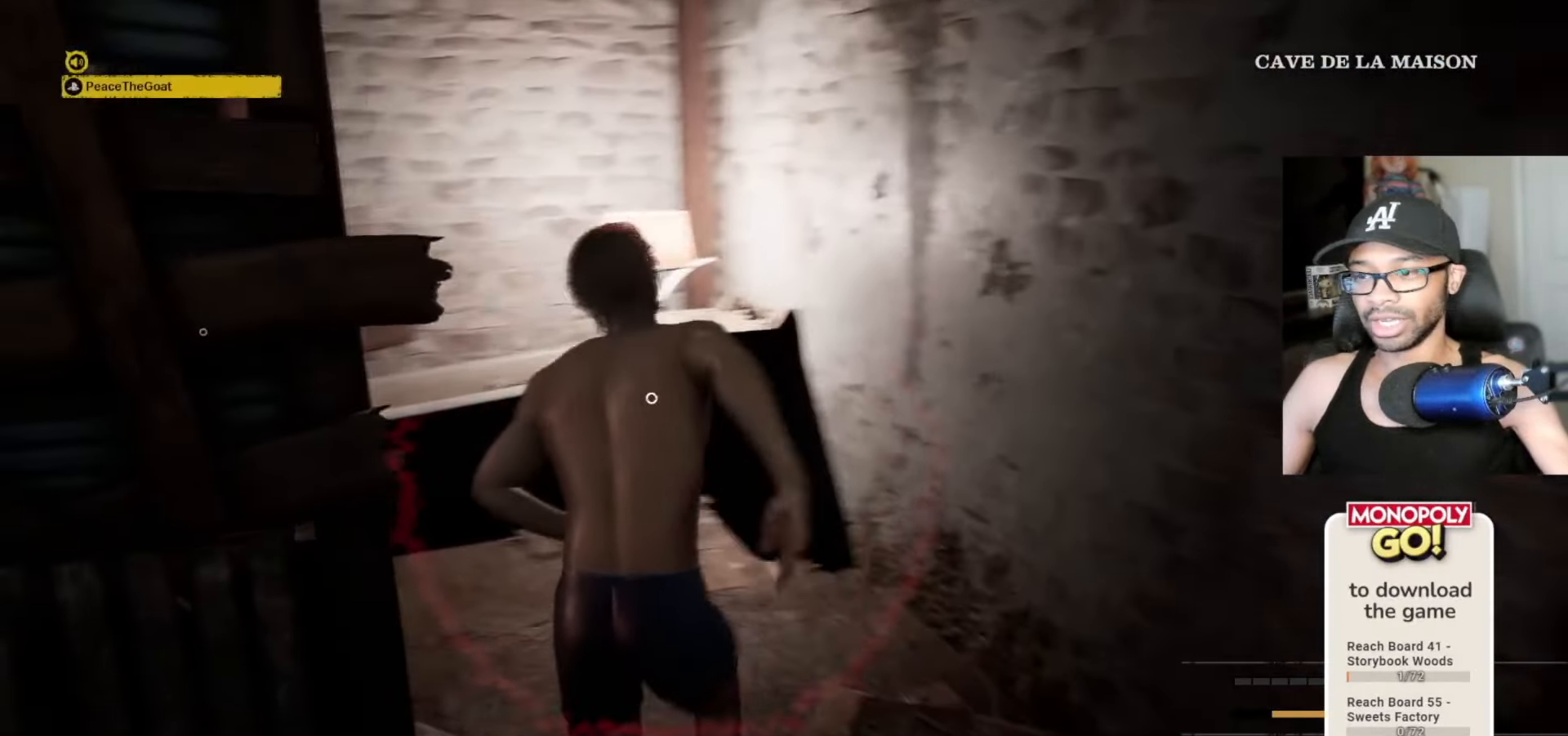
{"keys": ["w"], "mouse": [], "mouse_move": "still", "events": []}
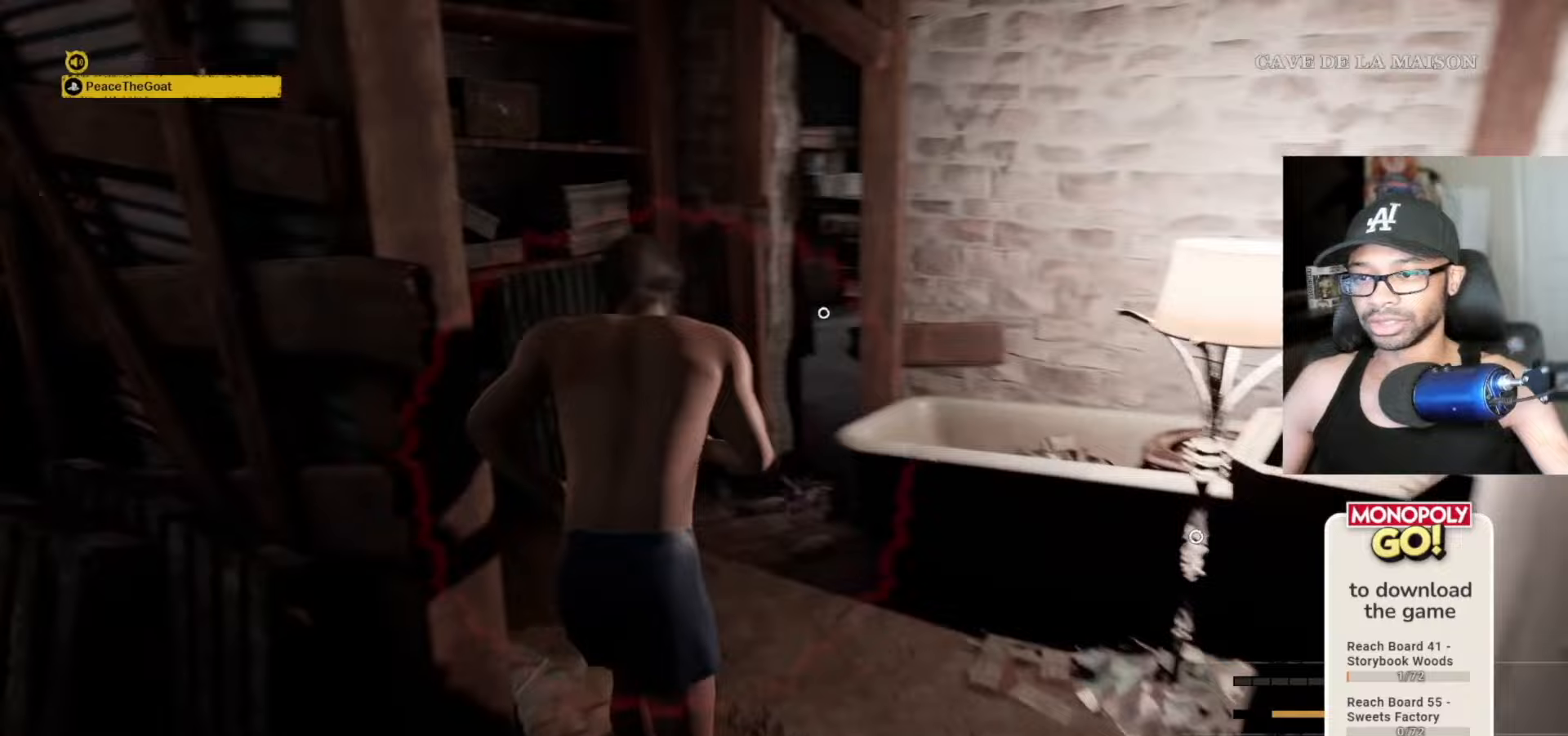
{"keys": ["w"], "mouse": [], "mouse_move": "still", "events": []}
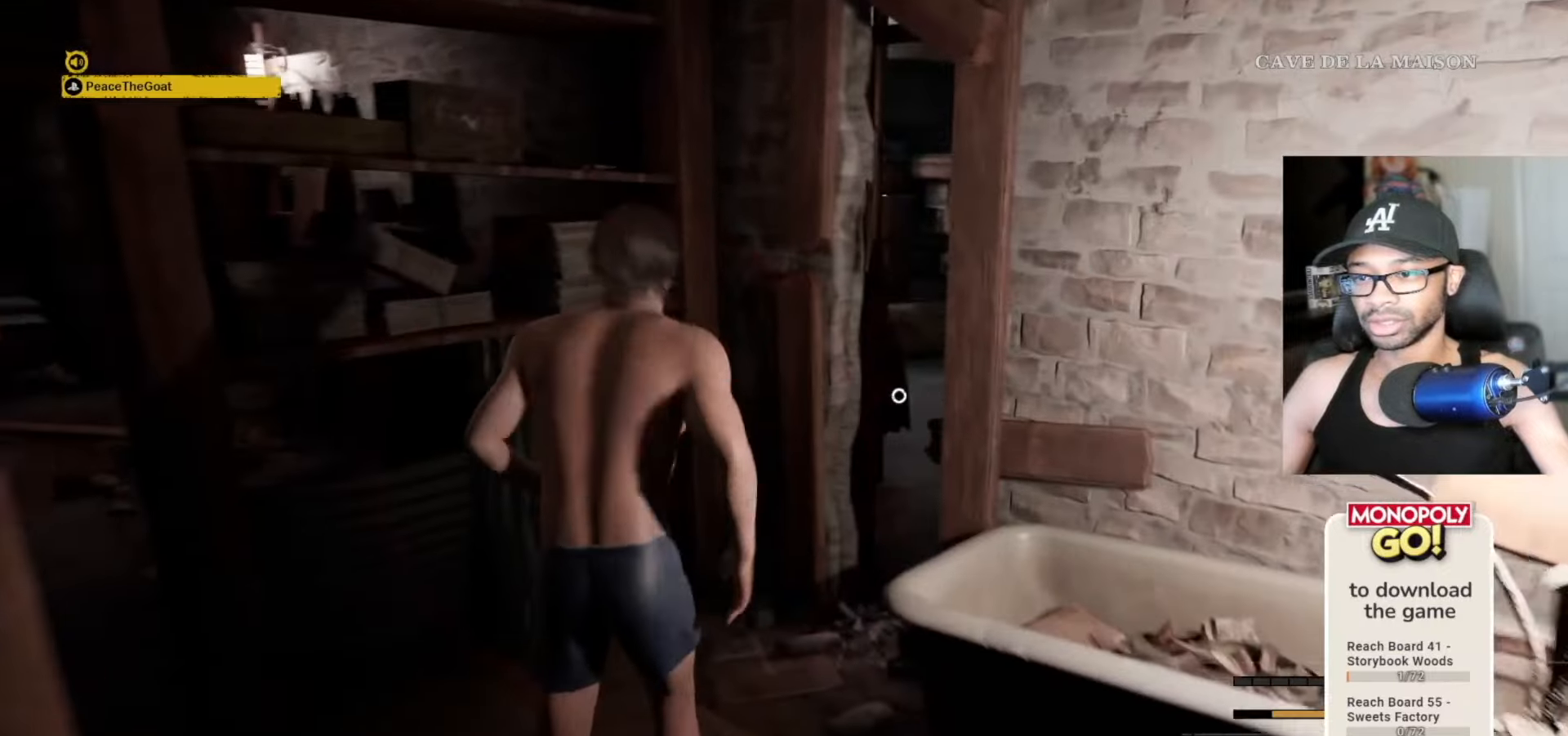
{"keys": ["a"], "mouse": [], "mouse_move": "still", "events": [[383, "a", "down"], [483, "w", "up"]]}
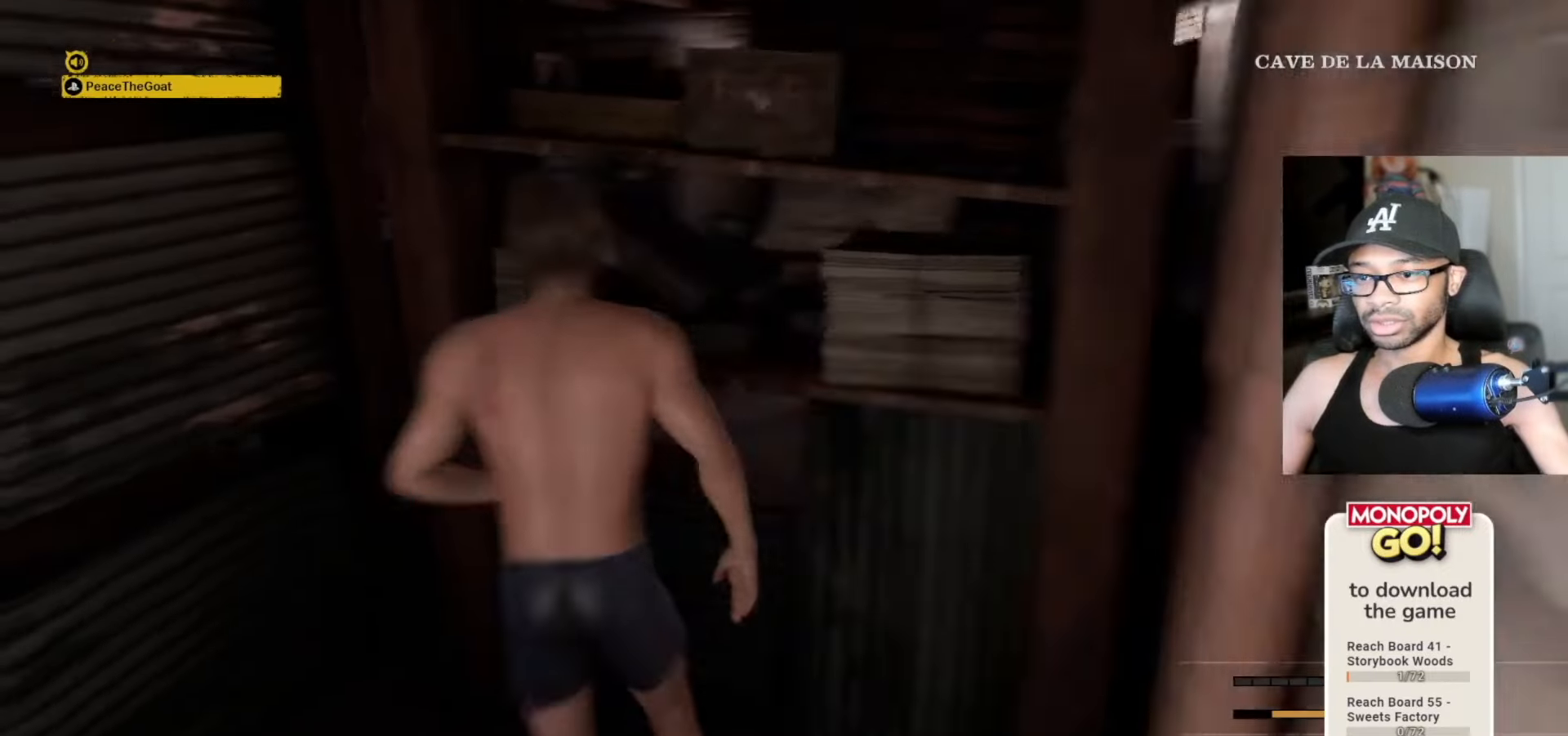
{"keys": ["a"], "mouse": [], "mouse_move": "still", "events": []}
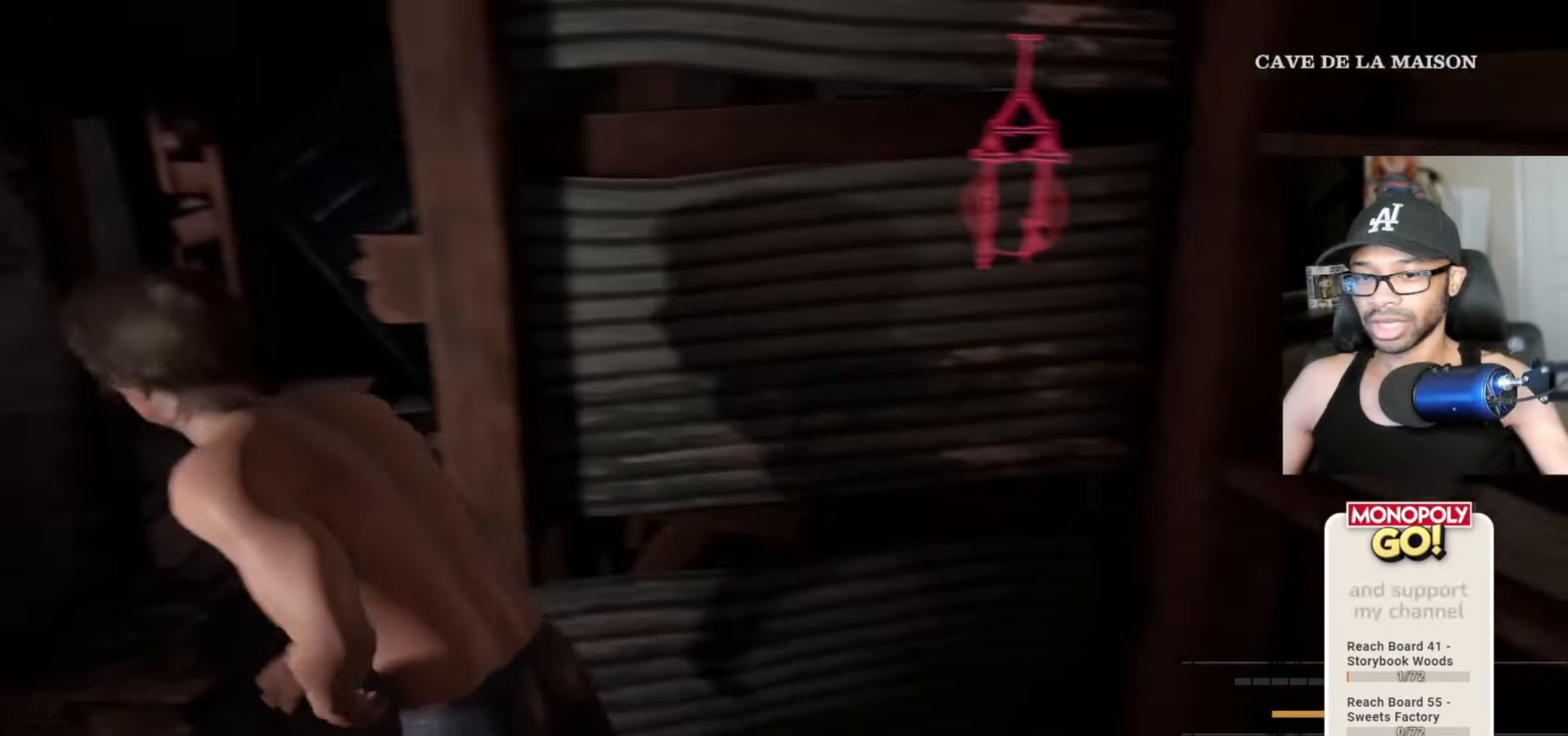
{"keys": ["w"], "mouse": [], "mouse_move": "still", "events": [[183, "w", "down"], [283, "a", "up"]]}
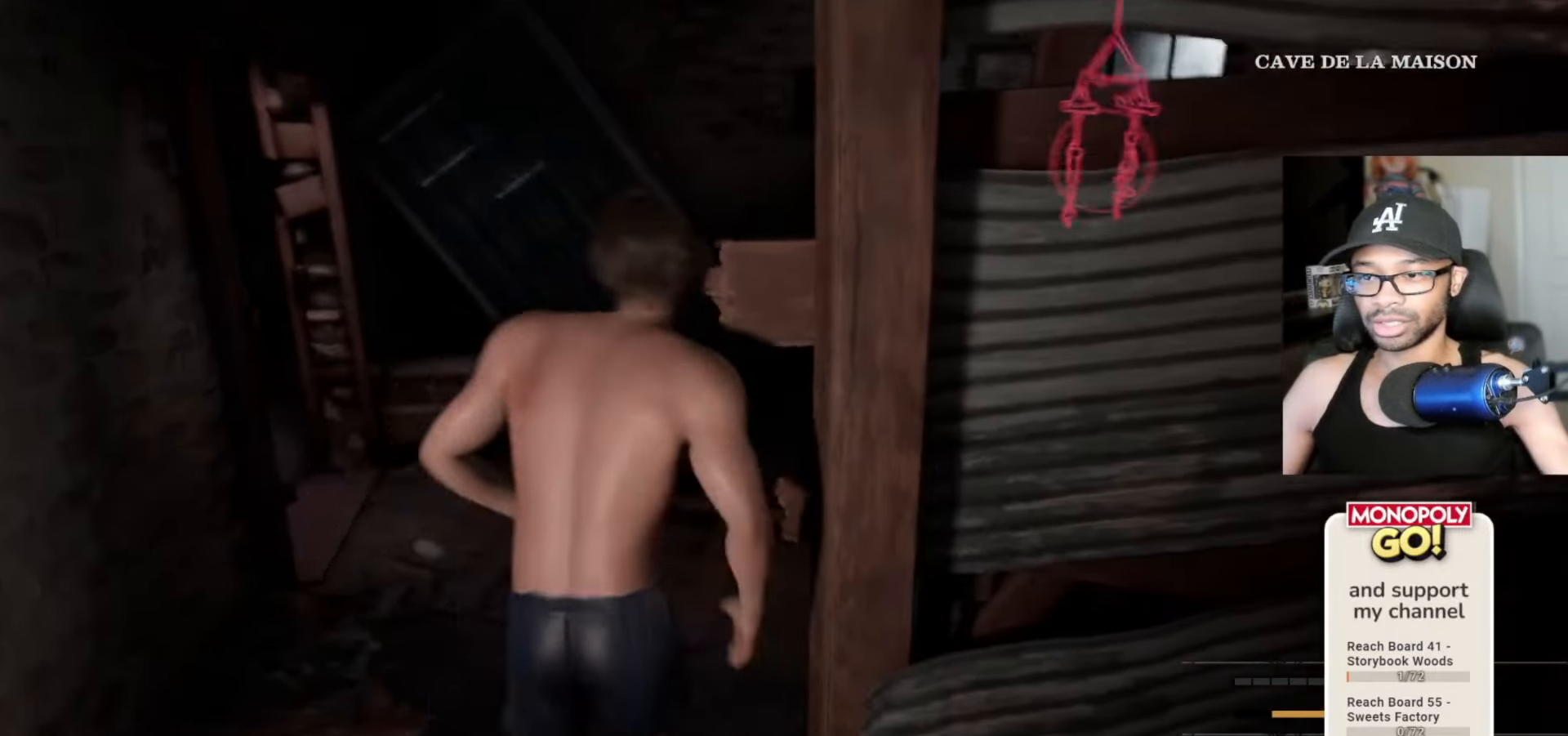
{"keys": ["w"], "mouse": [], "mouse_move": "still", "events": []}
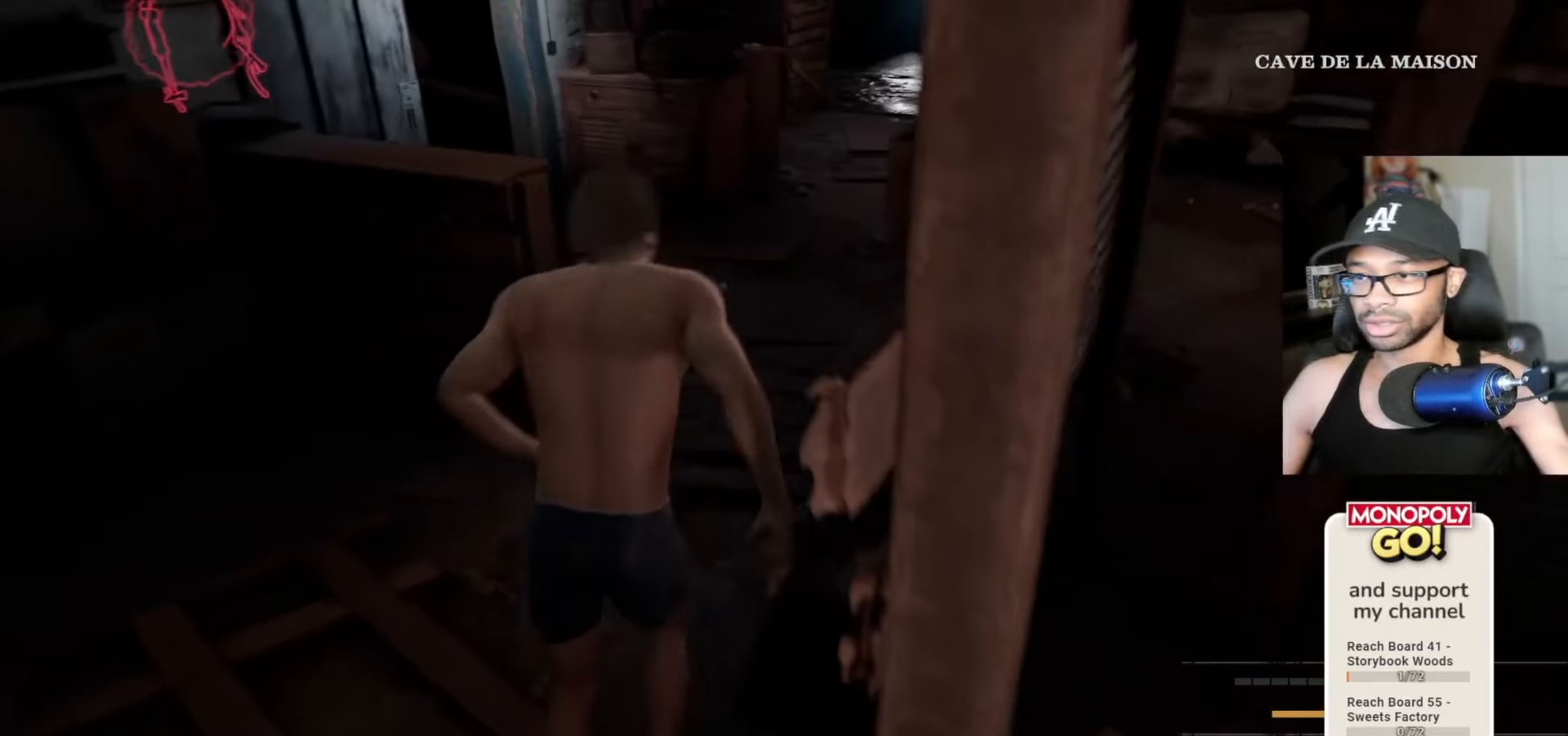
{"keys": ["w"], "mouse": [], "mouse_move": "still", "events": []}
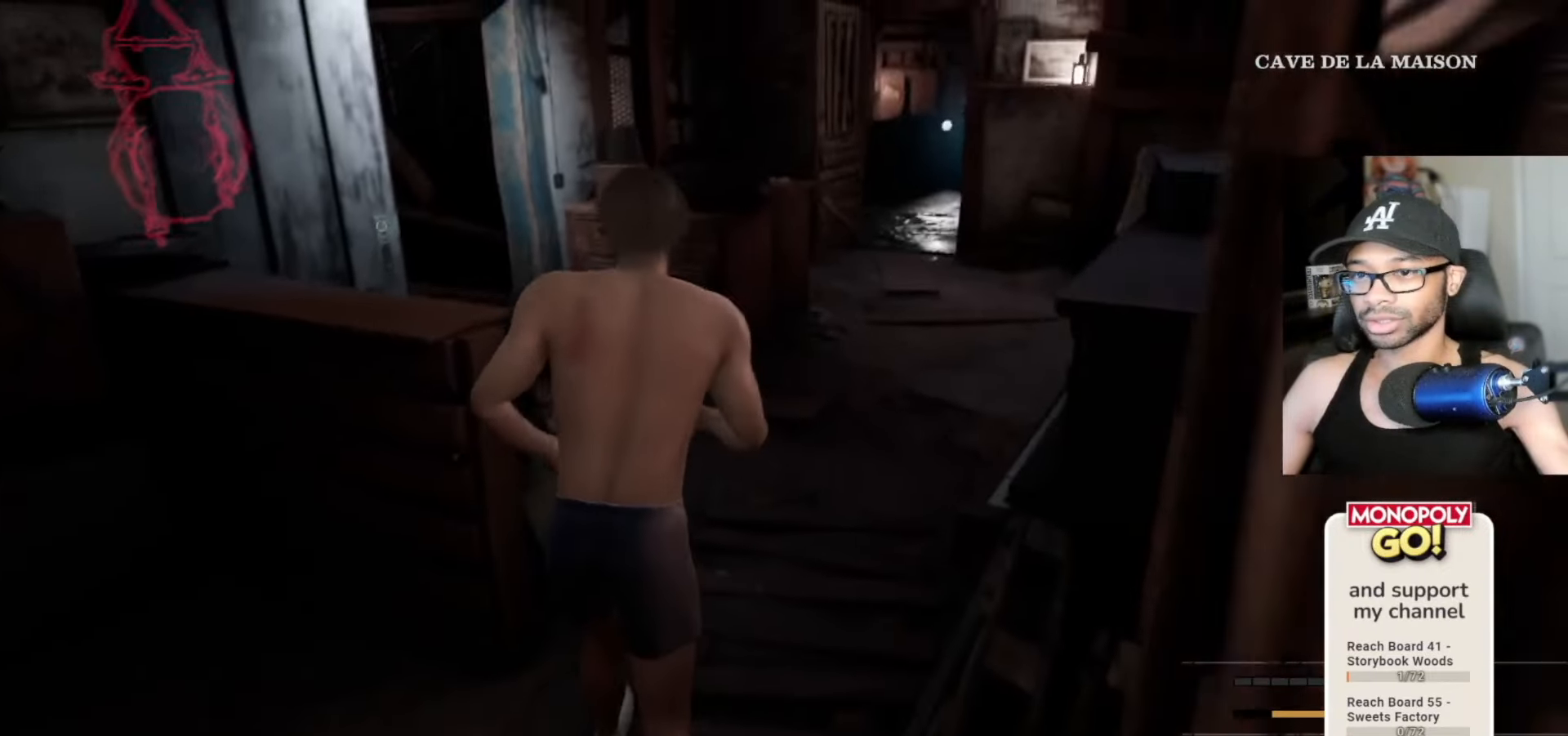
{"keys": ["w"], "mouse": [], "mouse_move": "still", "events": []}
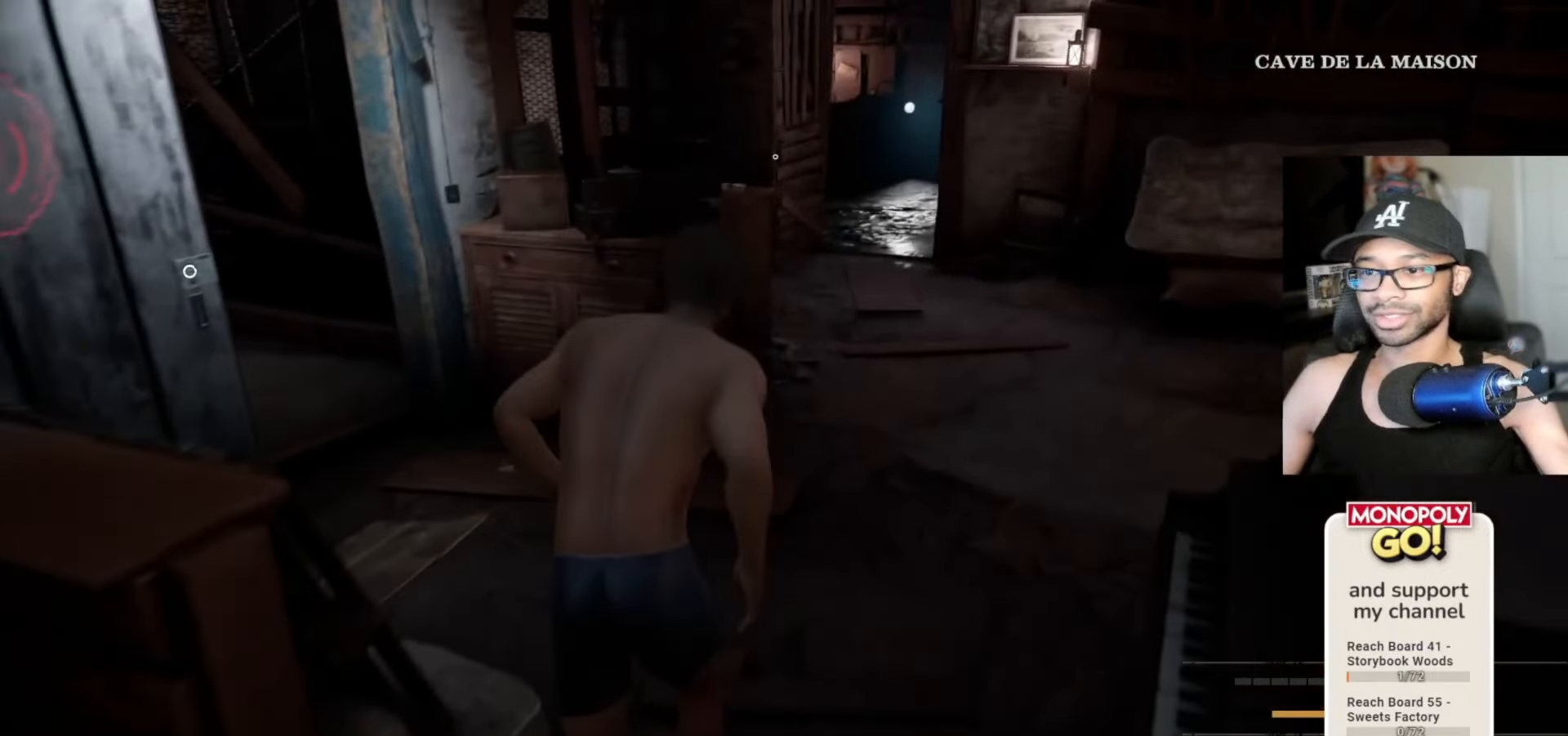
{"keys": ["w"], "mouse": [], "mouse_move": "left", "events": []}
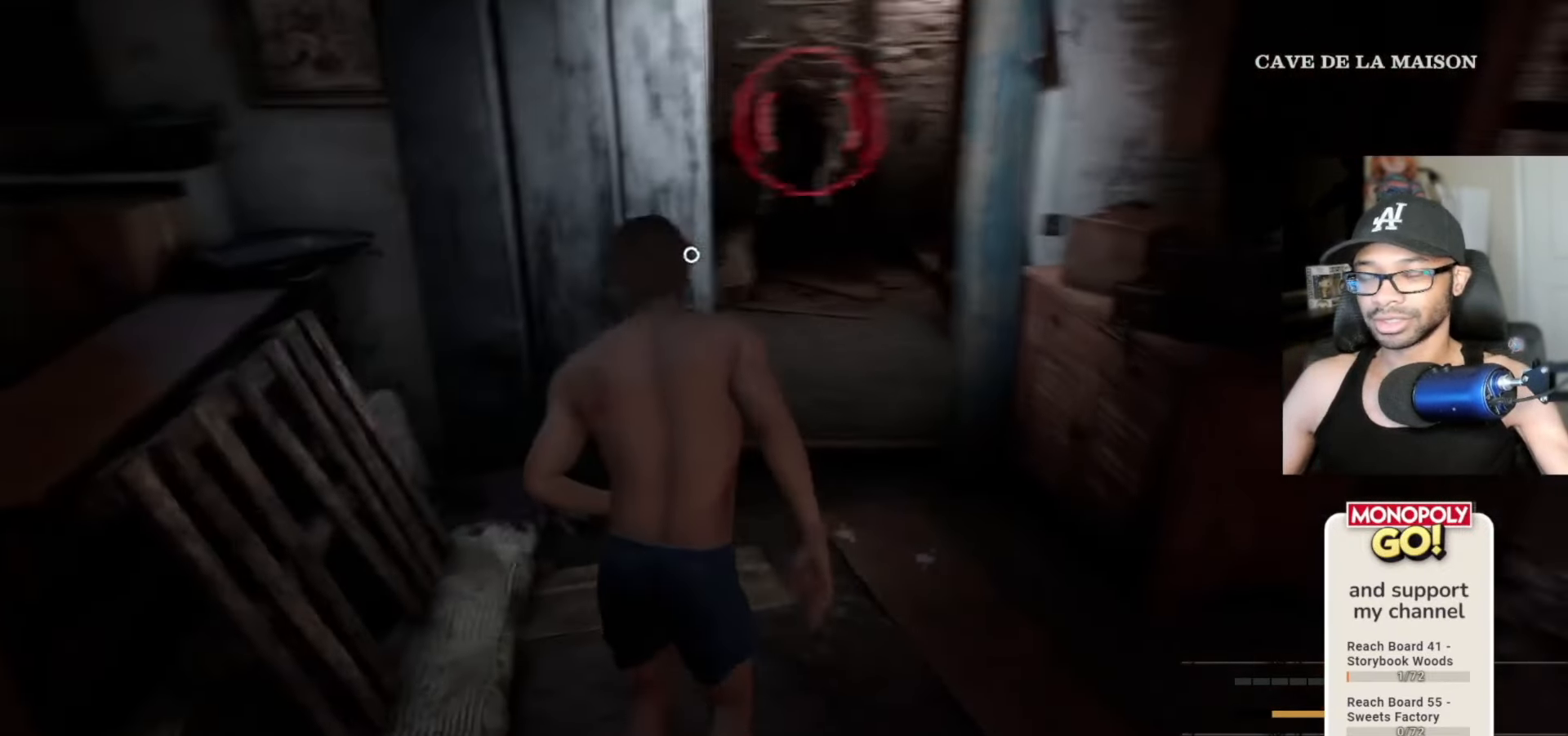
{"keys": ["w"], "mouse": [], "mouse_move": "still", "events": []}
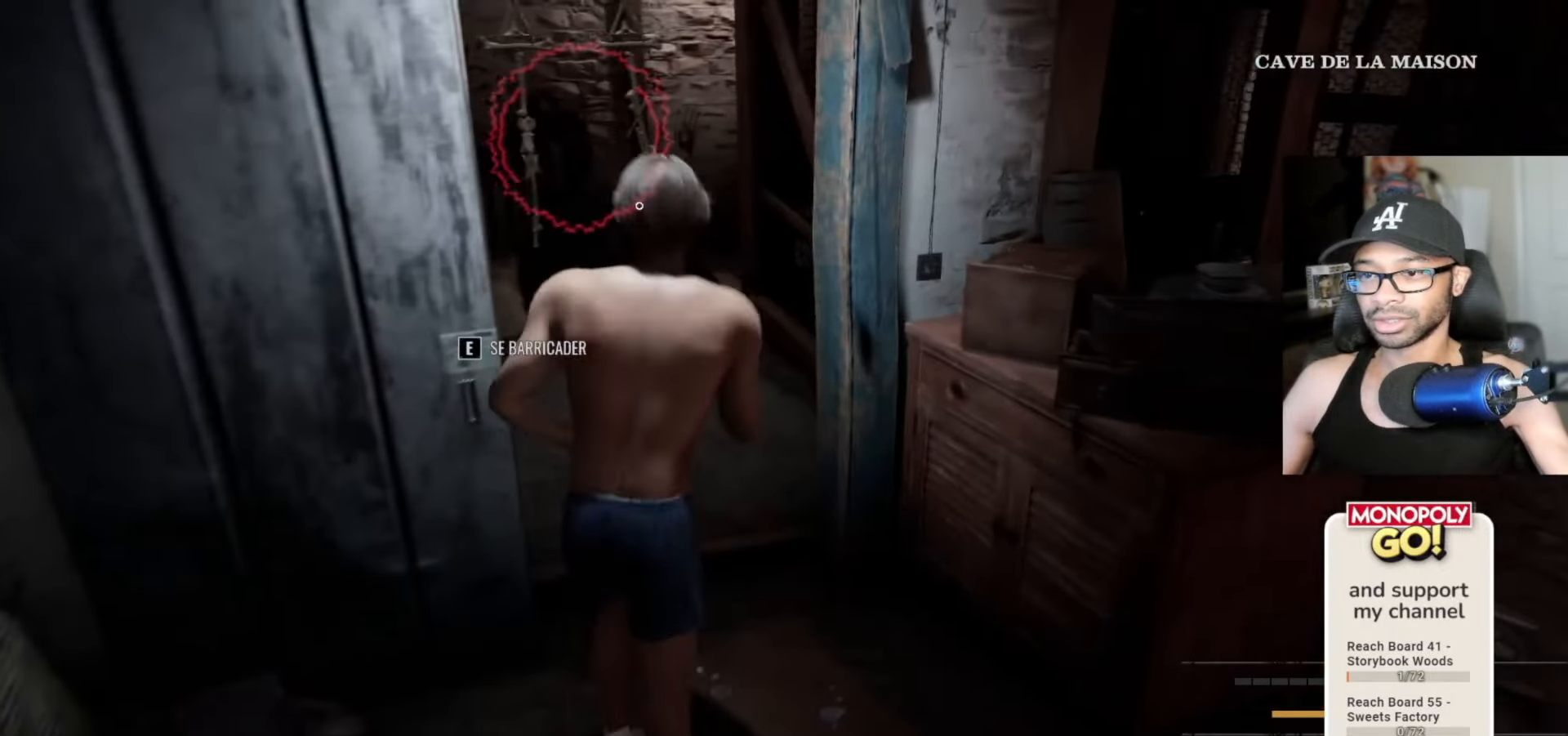
{"keys": ["w"], "mouse": [], "mouse_move": "still", "events": []}
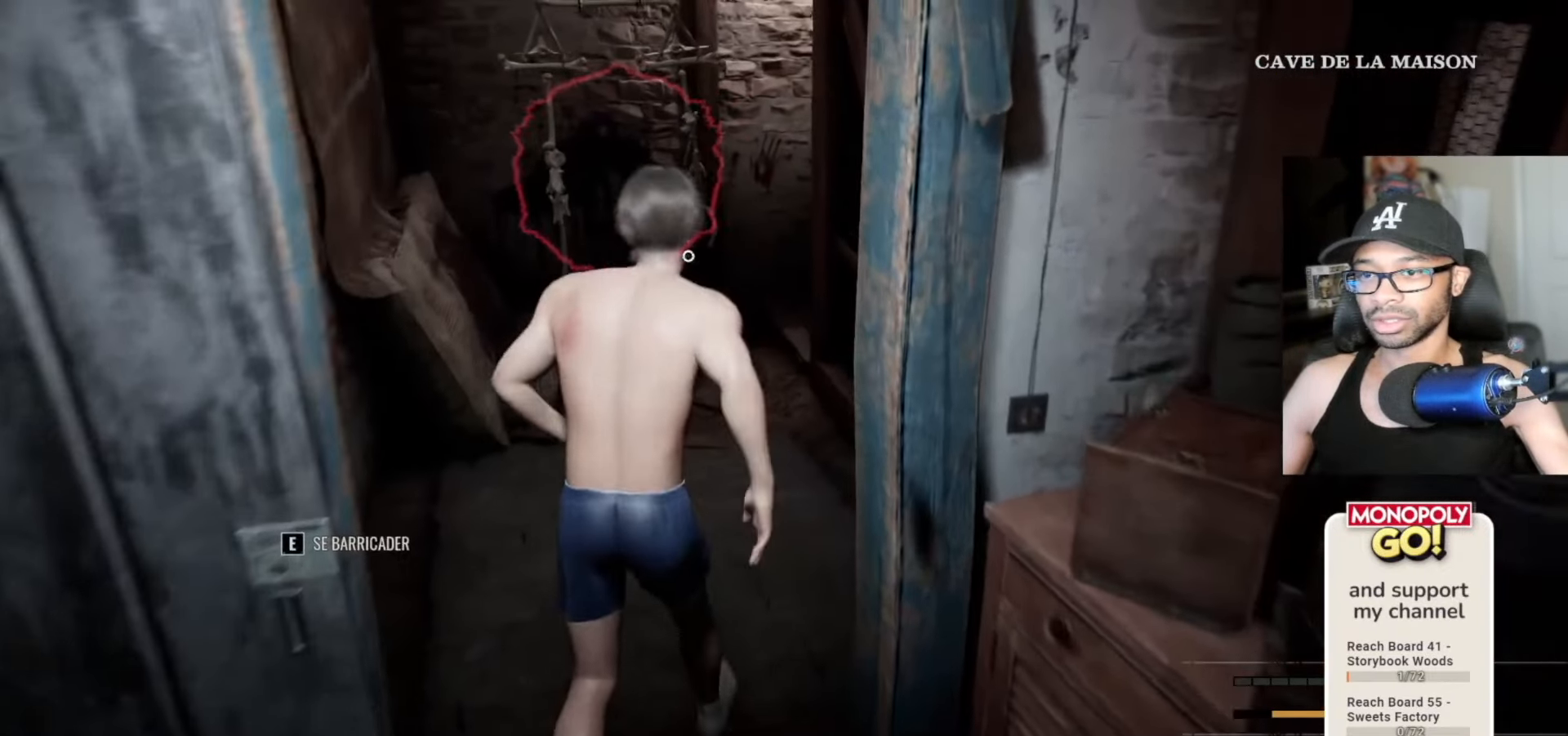
{"keys": ["w"], "mouse": [], "mouse_move": "still", "events": []}